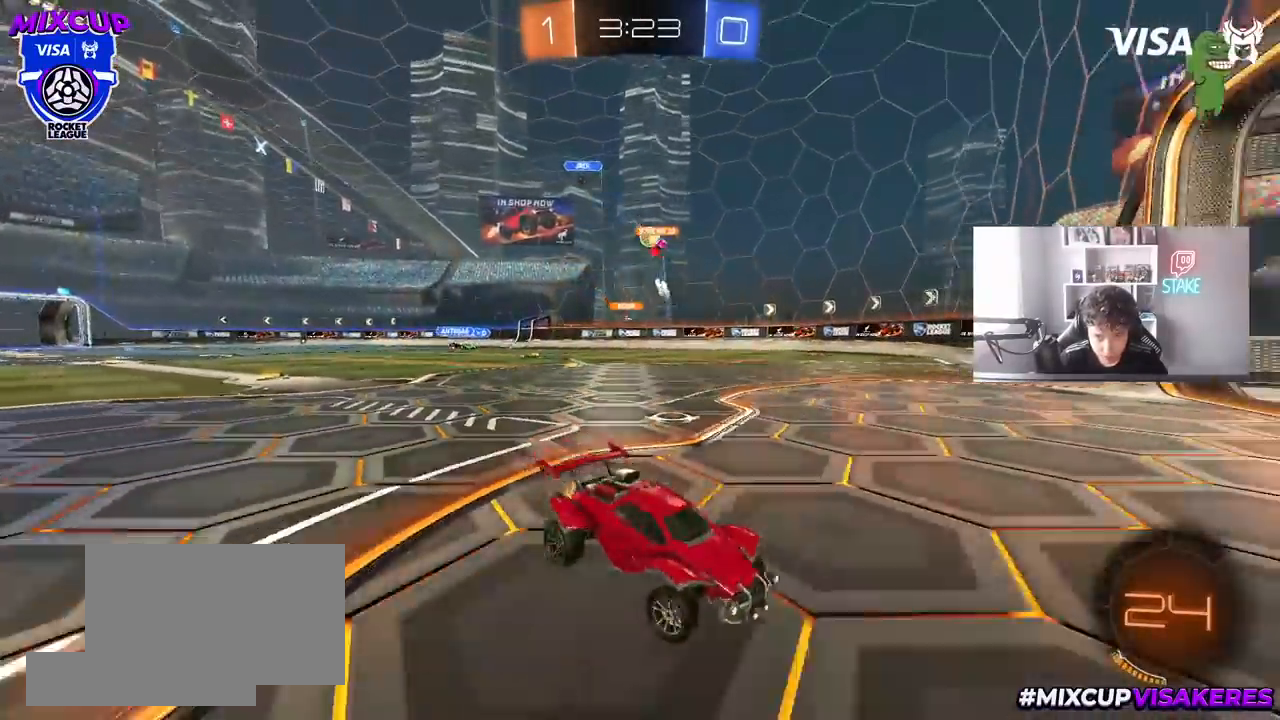
Gameplay with keyboard and mouse; each line is a JSON object with the keys and mouse buttons held at the frame after it. "events" lists presses ("down") and releases ("up") of "1", "2", "3", "4", "5", "a", "alt", "c", "caps_lock", "ctrl", "d", "e", "f", "g", "q", "r", "s", "shift", "space", "t", "tab", "v", "w", "x", "z", "mouse_left", "mouse_wheel" and "mouse_right" between this image and that frame as [ms after this image, input, new state], when the widget could be followed in between. "mouse_left", "mouse_wheel", "mouse_right" = the "left", "wheel", "right" buttons of the "mouse" list. No other keys are recorded. "wheel" means that the mouse wheel is clicked or scrolled. "mouse_move" is the direction in which the mouse moves at that frame (one of eight, or "still"), when it could be read.
{"keys": ["a", "w"], "mouse": [], "mouse_move": "still", "events": [[67, "shift", "up"]]}
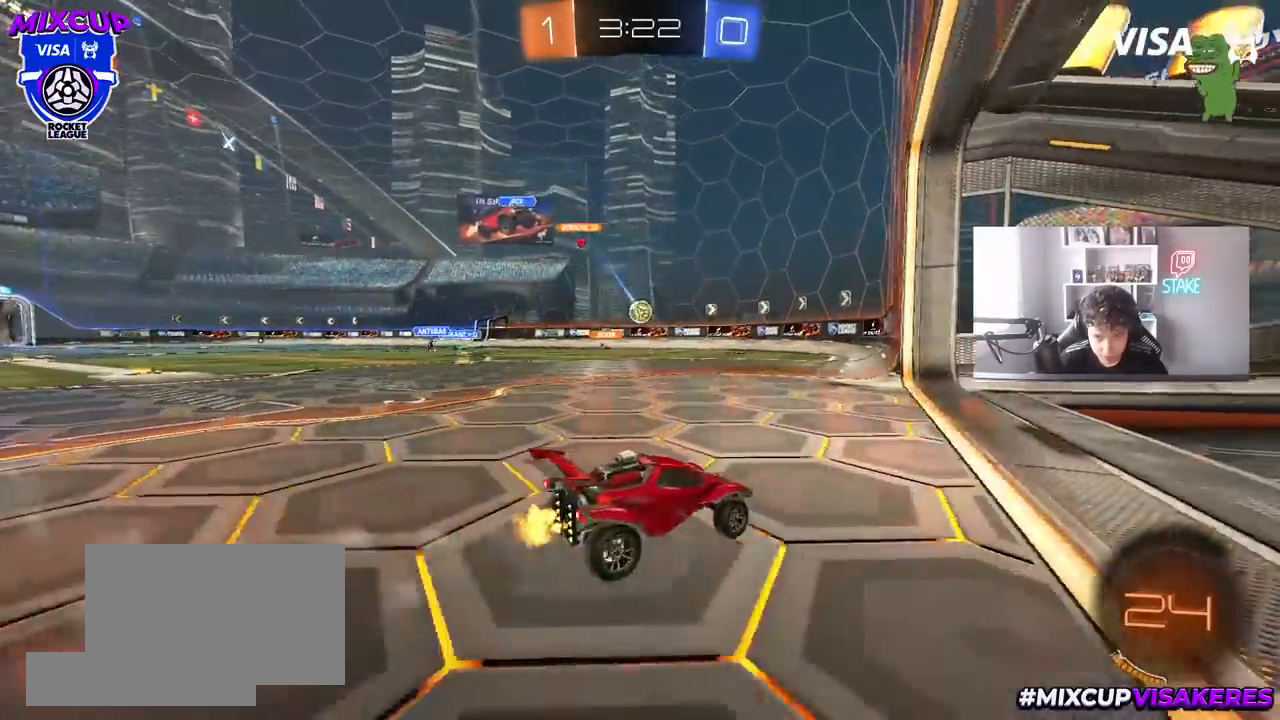
{"keys": [], "mouse": [], "mouse_move": "up", "events": [[267, "a", "up"], [267, "mouse_right", "down"], [267, "w", "up"], [317, "d", "down"], [367, "s", "down"], [500, "d", "up"], [500, "mouse_right", "up"], [500, "s", "up"]]}
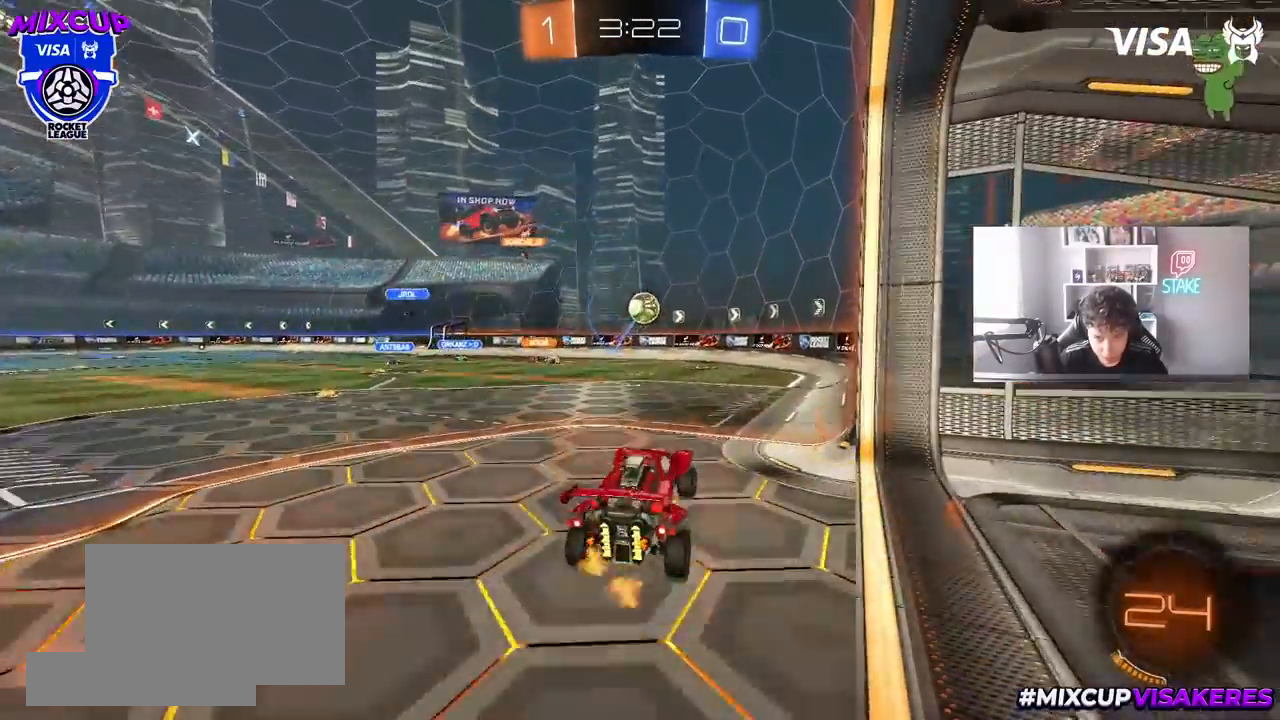
{"keys": ["w"], "mouse": ["left"], "mouse_move": "still", "events": [[50, "mouse_right", "down"], [100, "d", "down"], [100, "s", "down"], [200, "a", "down"], [200, "mouse_left", "down"], [200, "shift", "down"], [233, "d", "up"], [233, "s", "up"], [283, "mouse_right", "up"], [283, "shift", "up"], [333, "a", "up"], [383, "d", "down"], [467, "d", "up"], [467, "w", "down"]]}
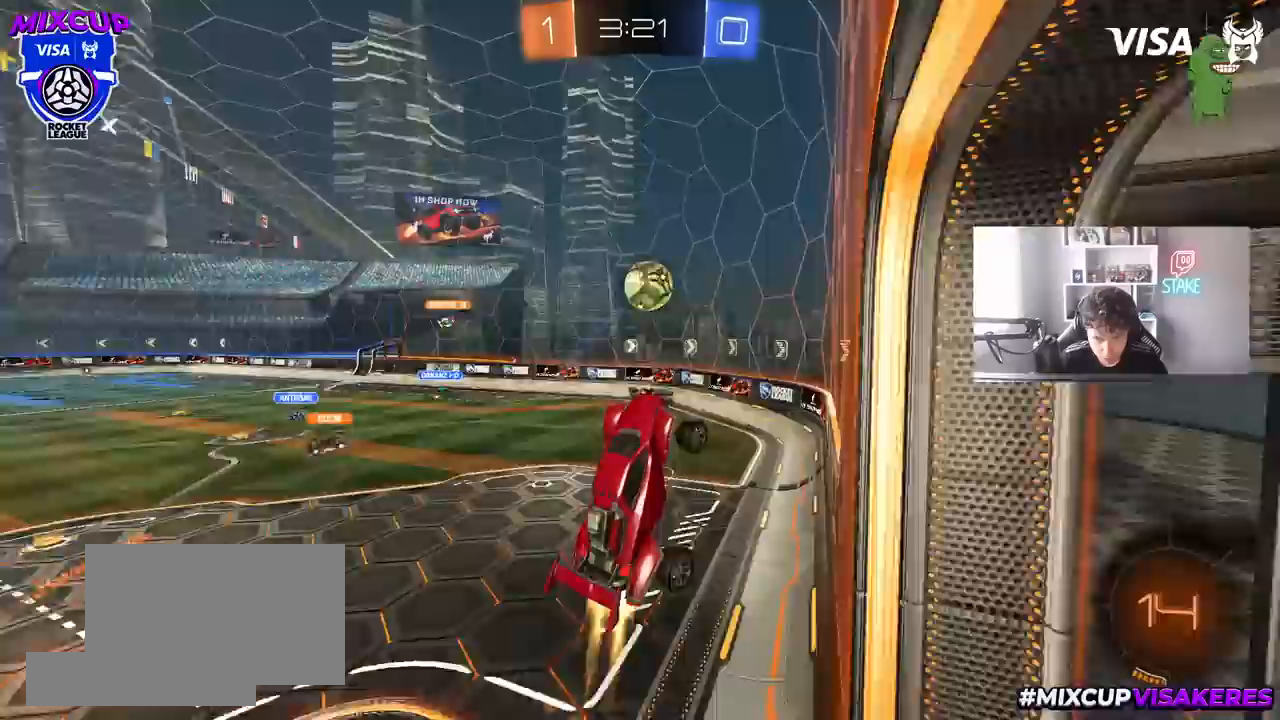
{"keys": ["a", "w"], "mouse": ["left"], "mouse_move": "still", "events": [[67, "a", "down"], [167, "a", "up"], [167, "w", "up"], [200, "mouse_left", "up"], [300, "a", "down"], [300, "w", "down"], [400, "mouse_left", "down"]]}
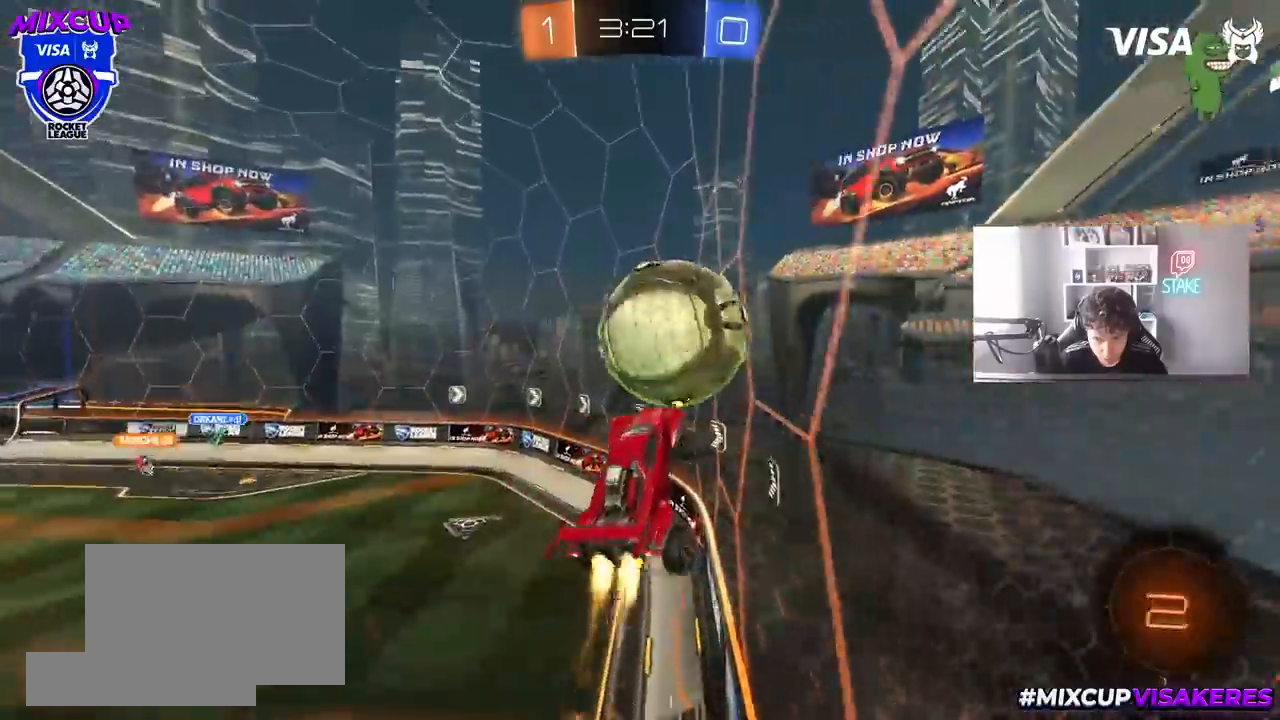
{"keys": ["d"], "mouse": [], "mouse_move": "still", "events": [[83, "mouse_left", "up"], [183, "shift", "down"], [233, "w", "up"], [317, "a", "up"], [317, "d", "down"], [317, "shift", "up"]]}
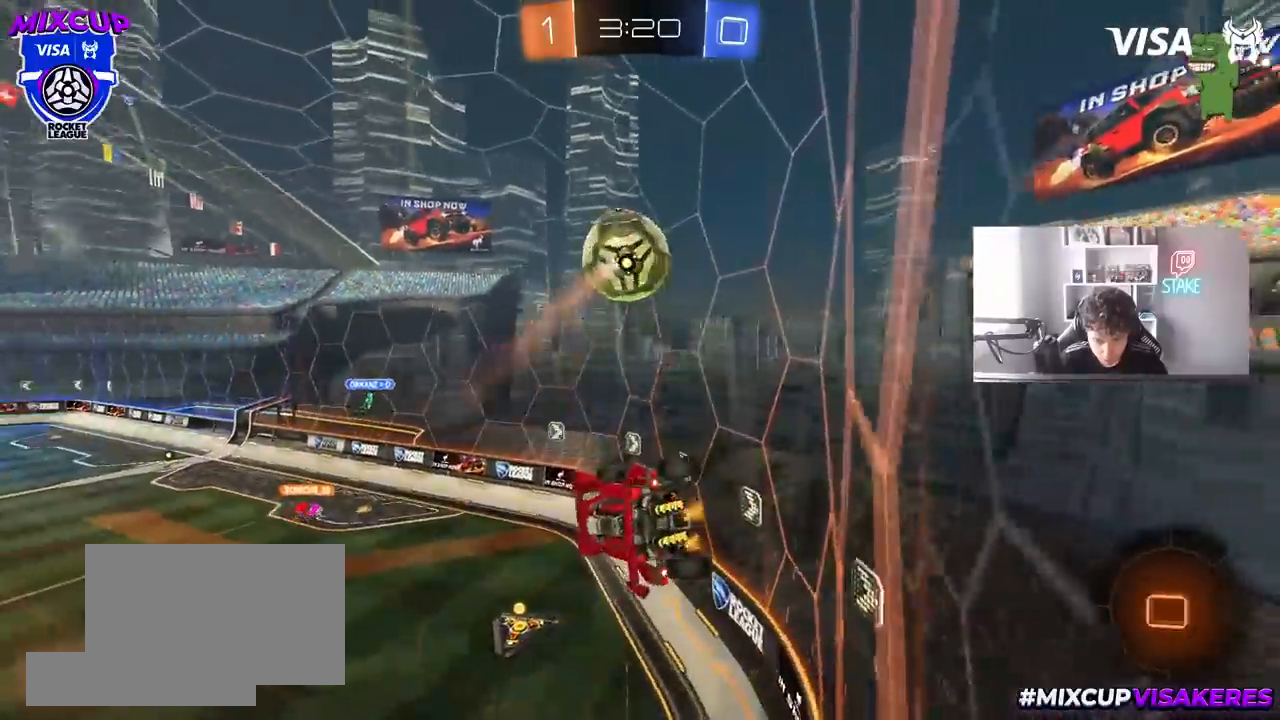
{"keys": ["w"], "mouse": [], "mouse_move": "still", "events": [[100, "shift", "down"], [150, "shift", "up"], [150, "w", "down"], [233, "d", "up"], [233, "w", "up"], [467, "w", "down"]]}
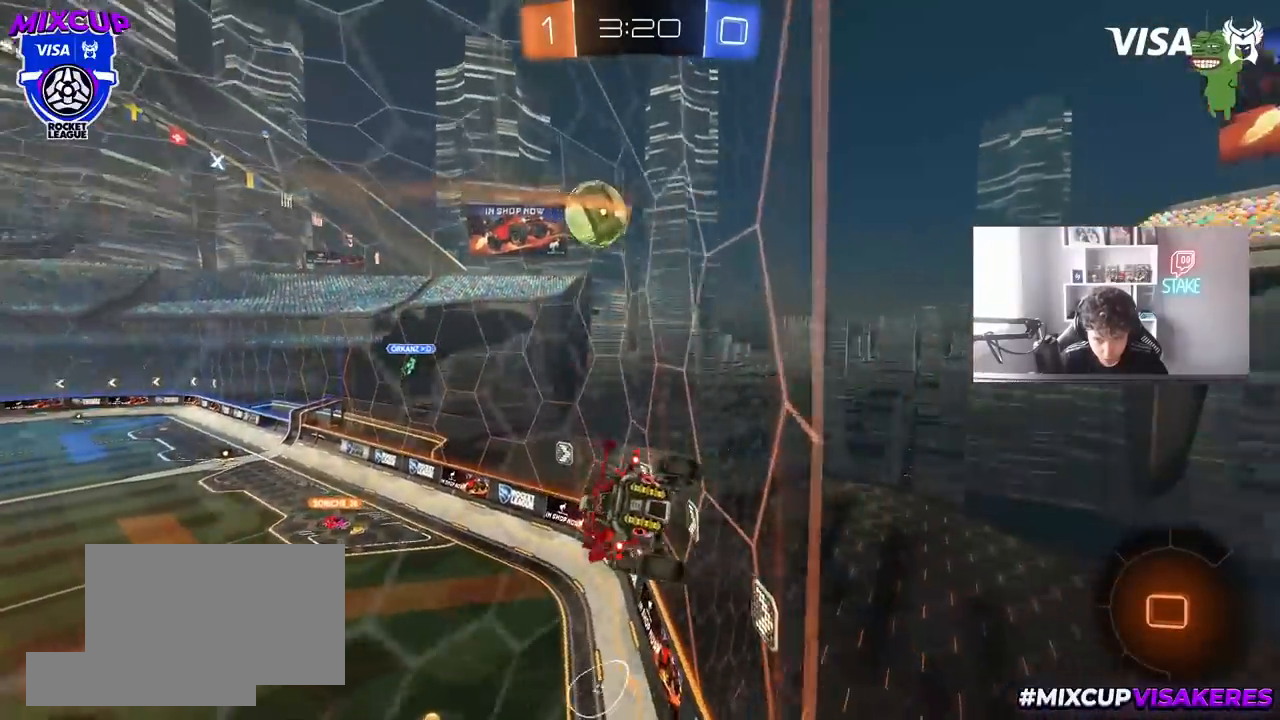
{"keys": ["a", "w"], "mouse": [], "mouse_move": "still", "events": [[67, "a", "down"], [250, "a", "up"], [400, "a", "down"]]}
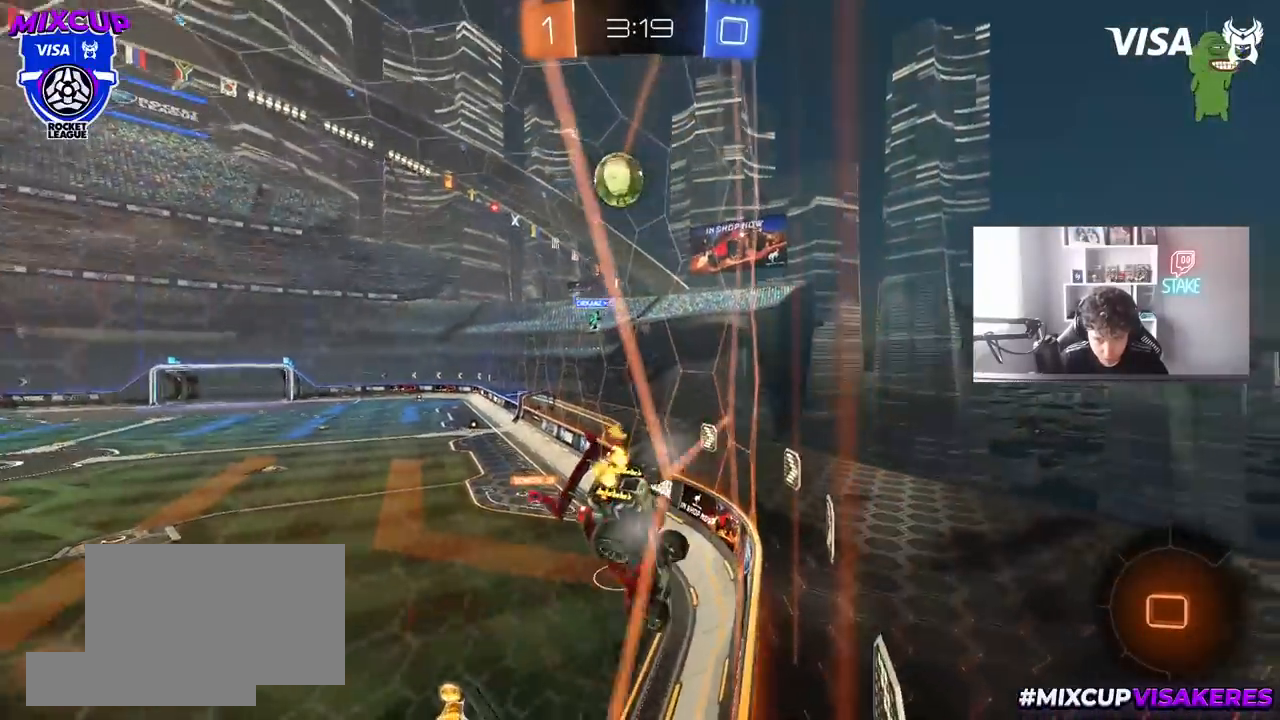
{"keys": ["a", "w"], "mouse": [], "mouse_move": "still", "events": [[33, "a", "up"], [183, "mouse_left", "down"], [267, "d", "down"], [317, "mouse_left", "up"], [367, "d", "up"], [467, "a", "down"]]}
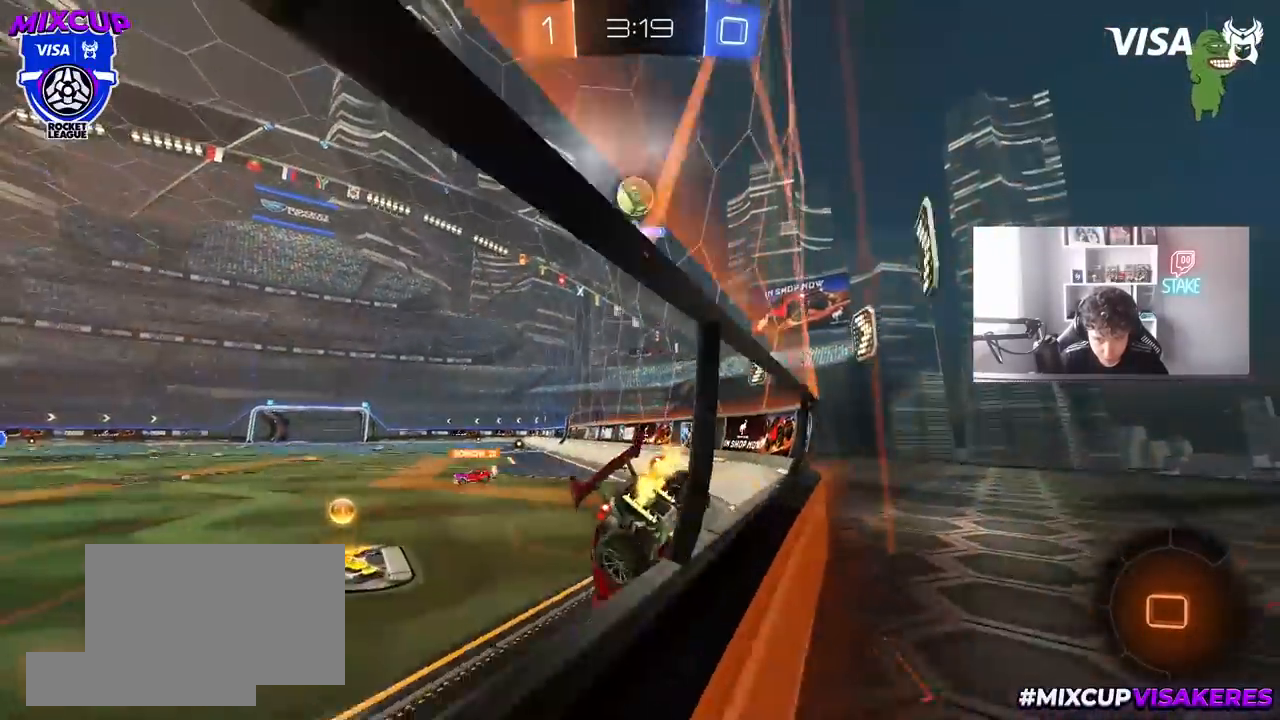
{"keys": ["a", "w"], "mouse": [], "mouse_move": "still", "events": [[50, "shift", "down"], [100, "shift", "up"], [100, "w", "up"], [183, "s", "down"], [283, "s", "up"], [333, "a", "up"], [433, "a", "down"], [433, "w", "down"]]}
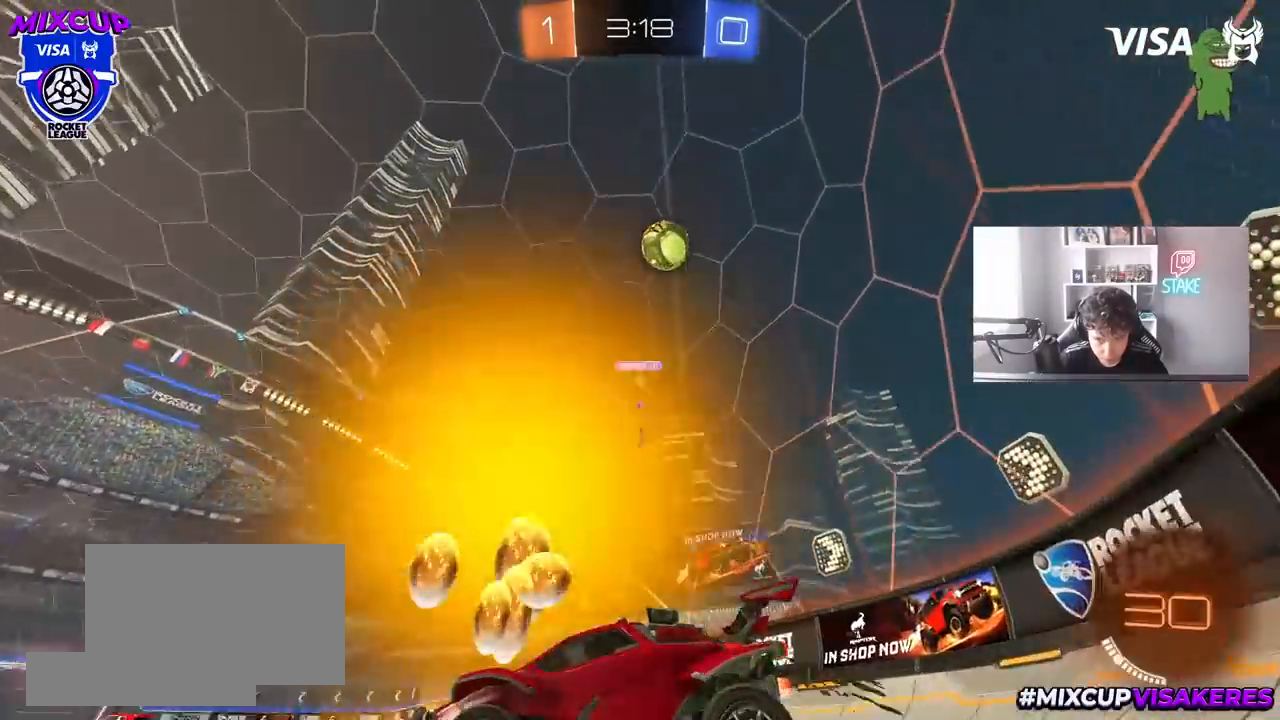
{"keys": ["a", "w"], "mouse": ["left"], "mouse_move": "still", "events": [[67, "shift", "down"], [167, "shift", "up"], [350, "mouse_left", "down"]]}
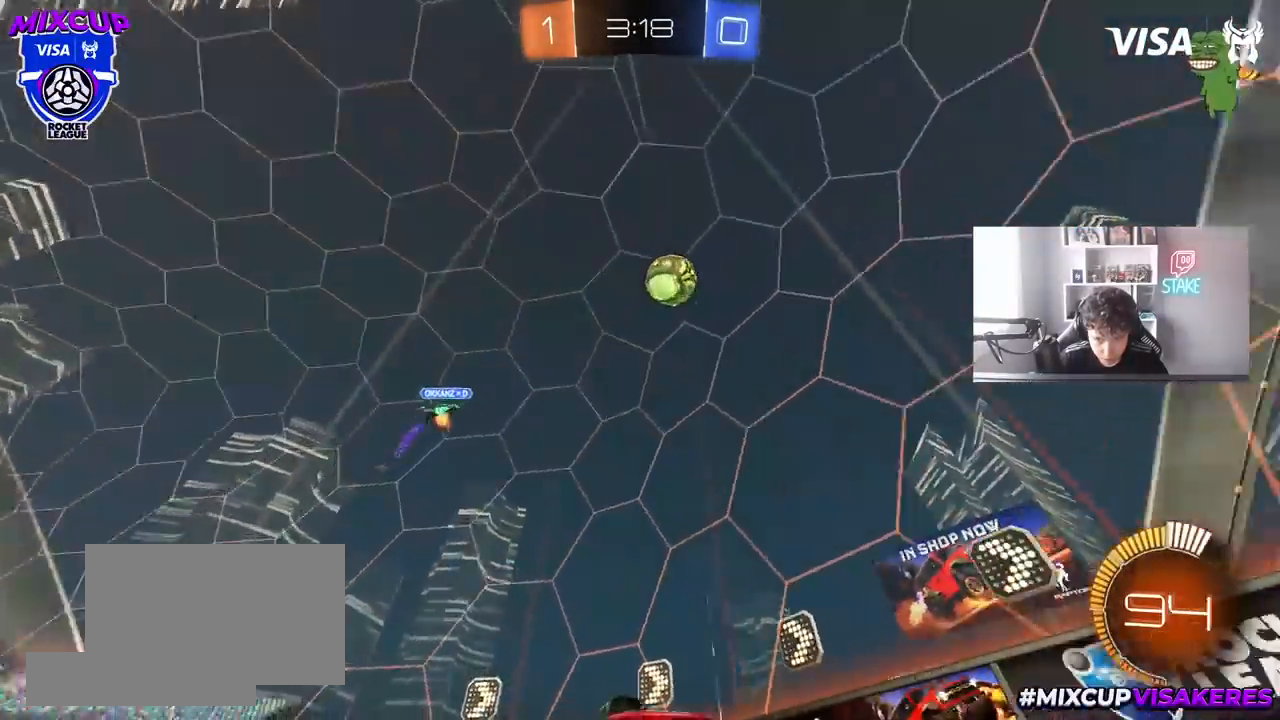
{"keys": ["w"], "mouse": [], "mouse_move": "still", "events": [[133, "a", "up"], [217, "mouse_left", "up"], [367, "mouse_left", "down"], [500, "mouse_left", "up"]]}
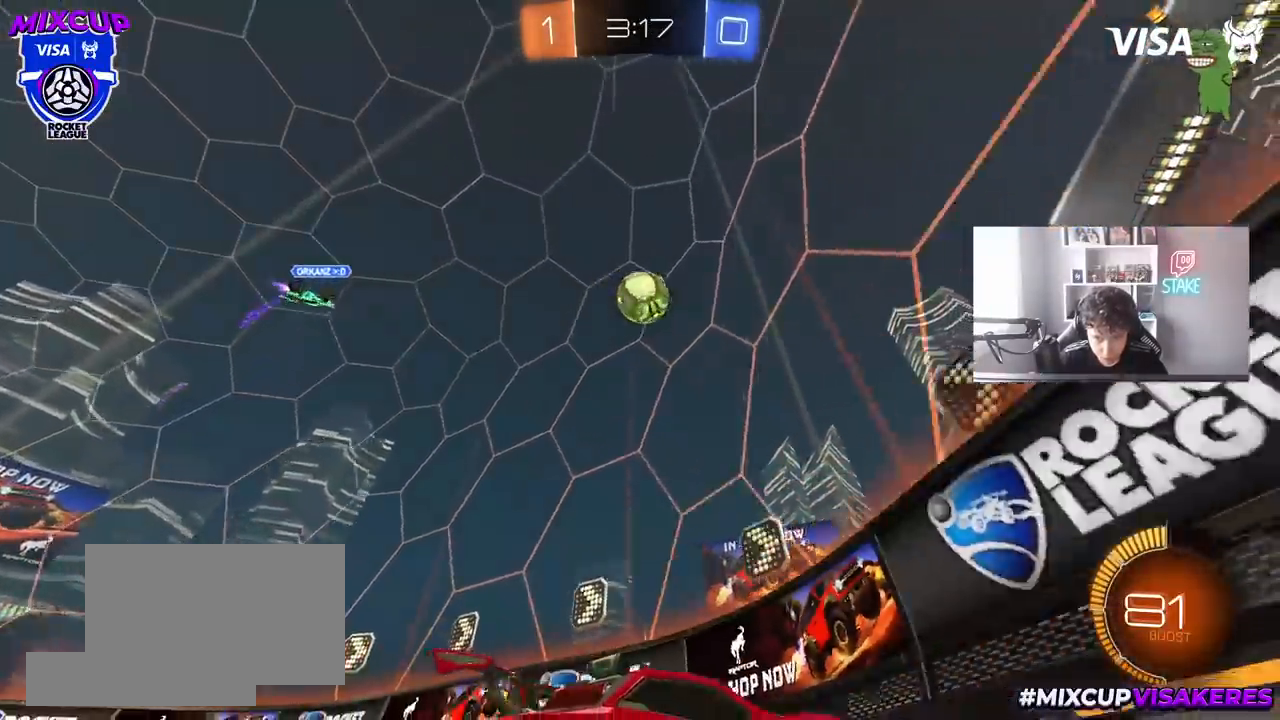
{"keys": ["d", "s"], "mouse": [], "mouse_move": "still", "events": [[50, "a", "down"], [200, "a", "up"], [233, "a", "down"], [333, "a", "up"], [333, "w", "up"], [383, "d", "down"], [433, "s", "down"]]}
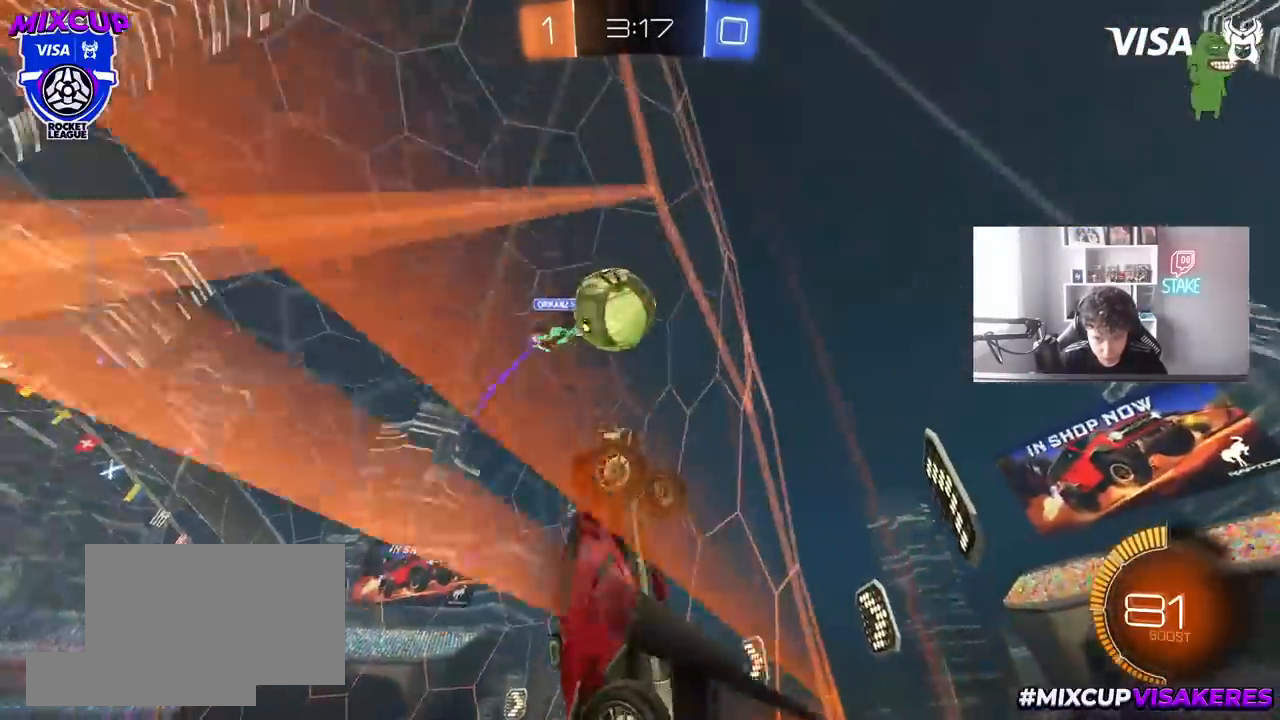
{"keys": ["d", "w"], "mouse": [], "mouse_move": "still", "events": [[17, "s", "up"], [167, "w", "down"], [300, "shift", "down"], [350, "shift", "up"]]}
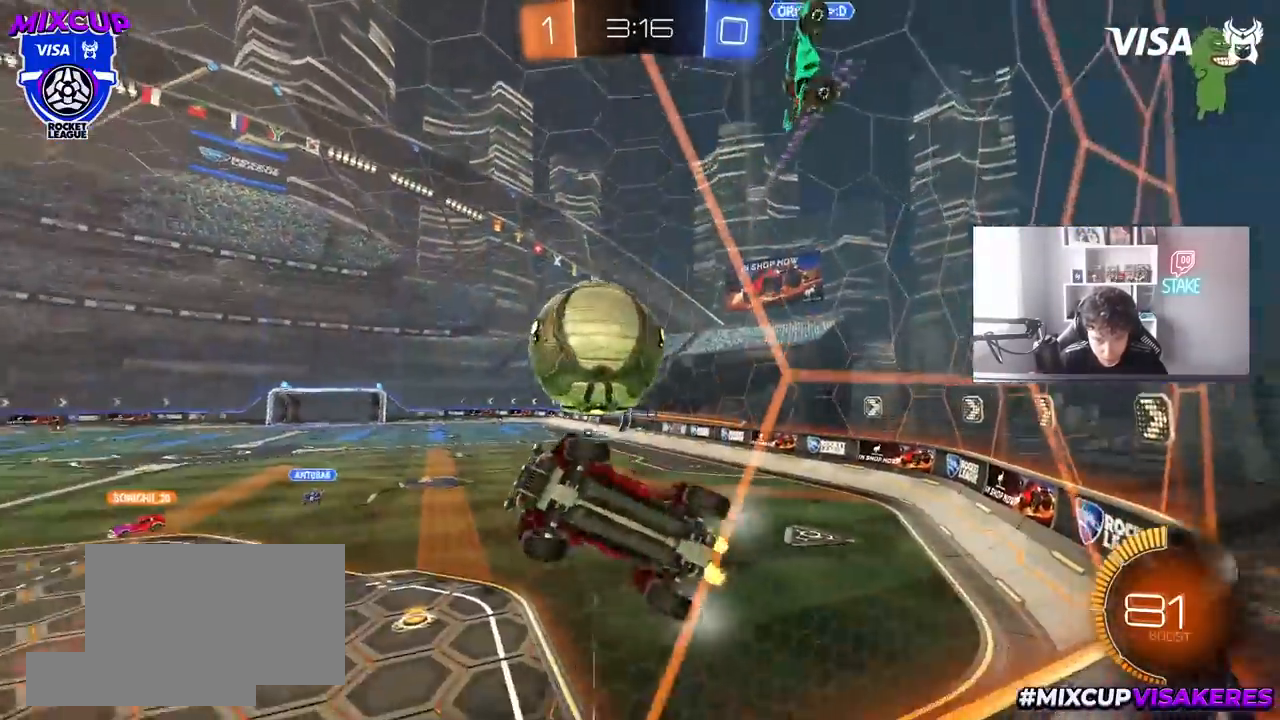
{"keys": ["w"], "mouse": ["left"], "mouse_move": "still", "events": [[183, "d", "up"], [217, "s", "down"], [217, "w", "up"], [367, "s", "up"], [450, "mouse_left", "down"], [450, "w", "down"]]}
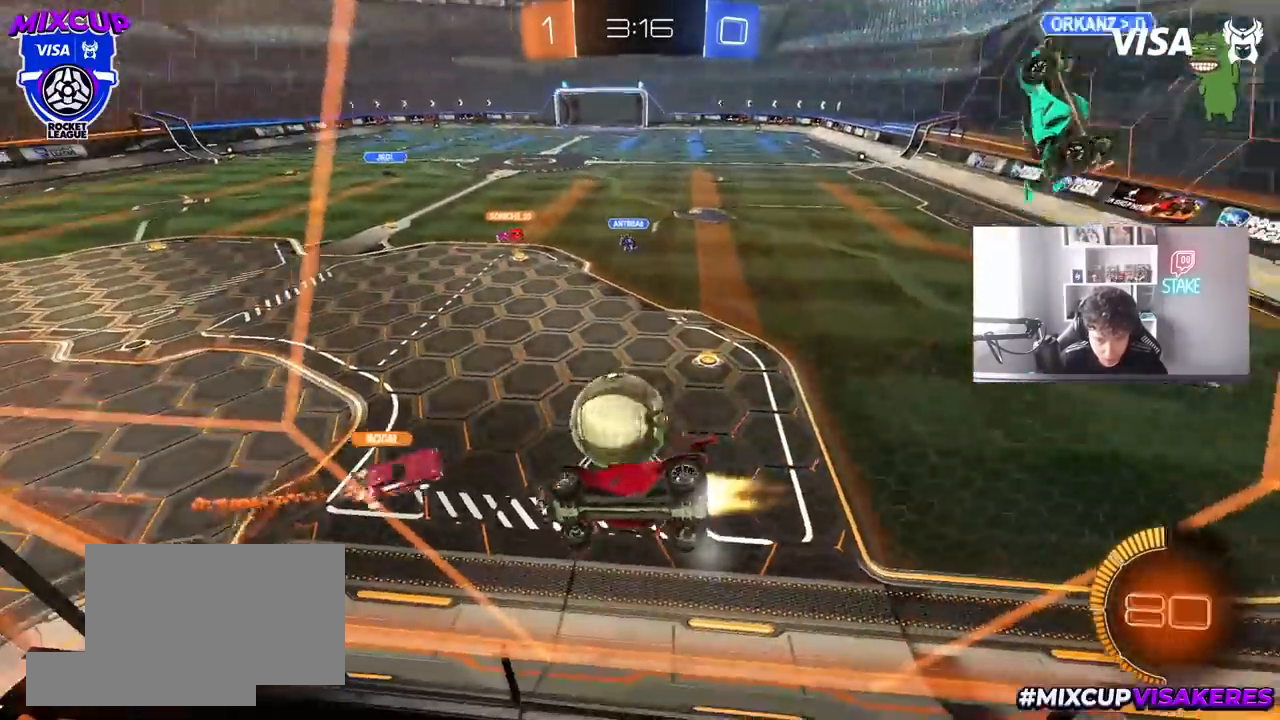
{"keys": ["s"], "mouse": [], "mouse_move": "still", "events": [[50, "a", "down"], [50, "mouse_left", "up"], [233, "a", "up"], [233, "d", "down"], [283, "w", "up"], [383, "s", "down"], [433, "d", "up"]]}
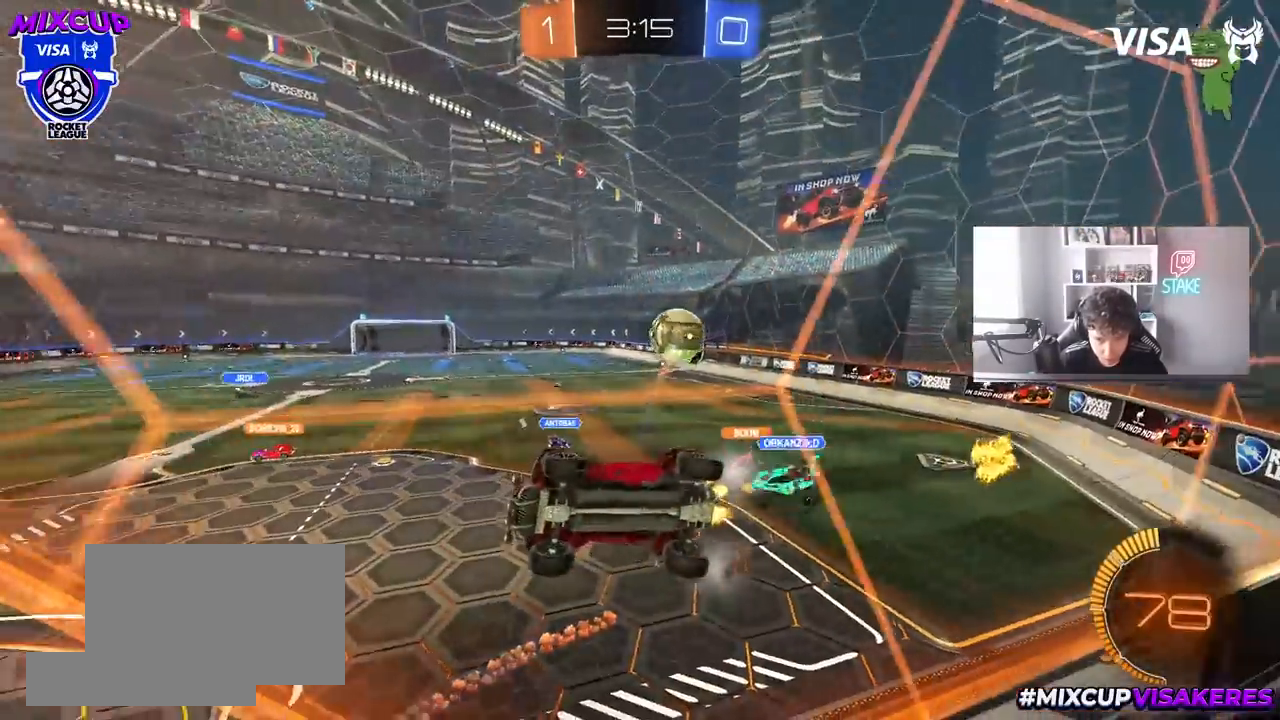
{"keys": ["a", "s", "shift"], "mouse": [], "mouse_move": "up-right", "events": [[167, "mouse_right", "down"], [200, "d", "down"], [300, "mouse_right", "up"], [400, "a", "down"], [400, "shift", "down"], [450, "d", "up"]]}
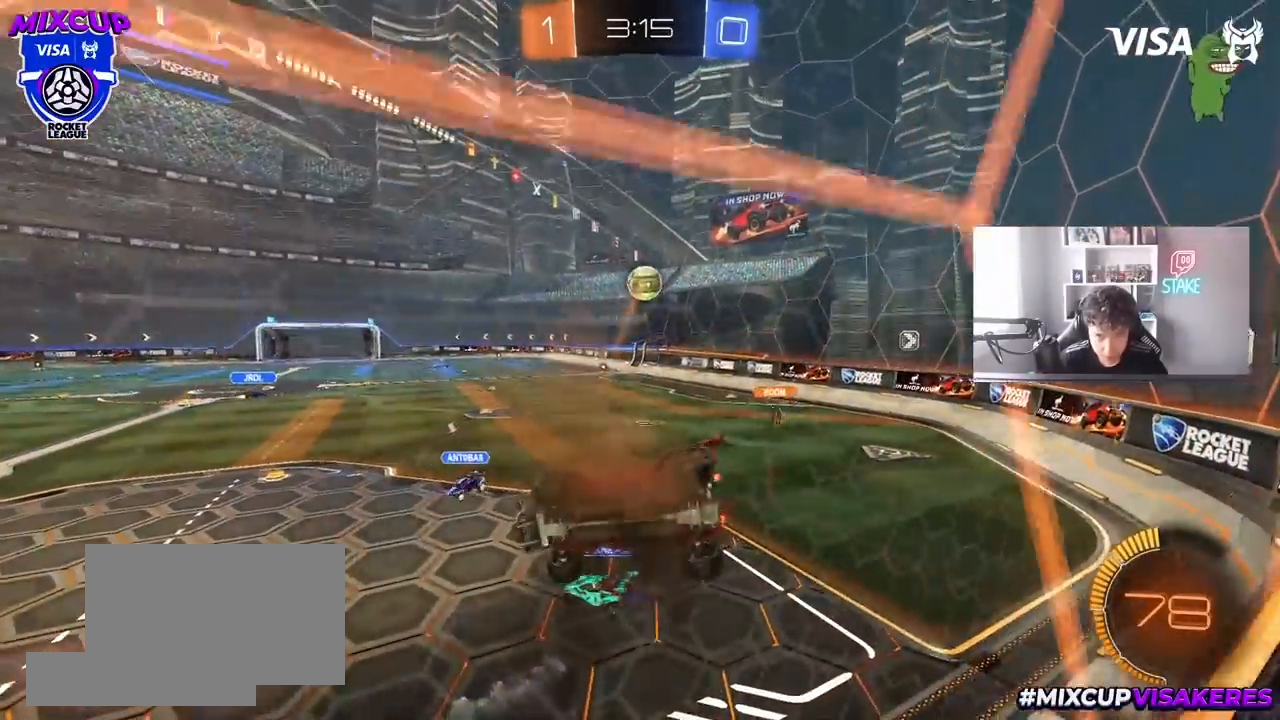
{"keys": ["d", "tab"], "mouse": [], "mouse_move": "still", "events": [[183, "s", "up"], [183, "shift", "up"], [217, "a", "up"], [317, "tab", "down"], [467, "d", "down"]]}
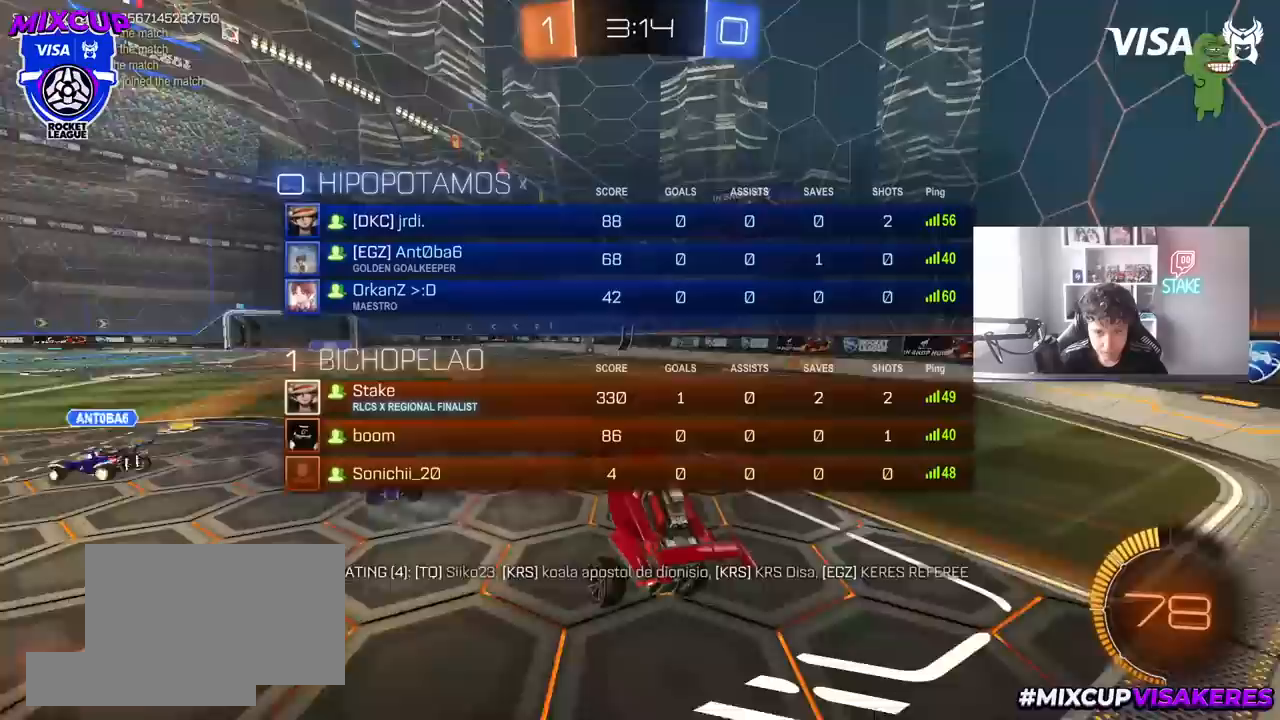
{"keys": ["d", "w"], "mouse": [], "mouse_move": "still", "events": [[50, "d", "up"], [50, "w", "down"], [150, "mouse_right", "down"], [250, "d", "down"], [283, "mouse_right", "up"], [383, "tab", "up"]]}
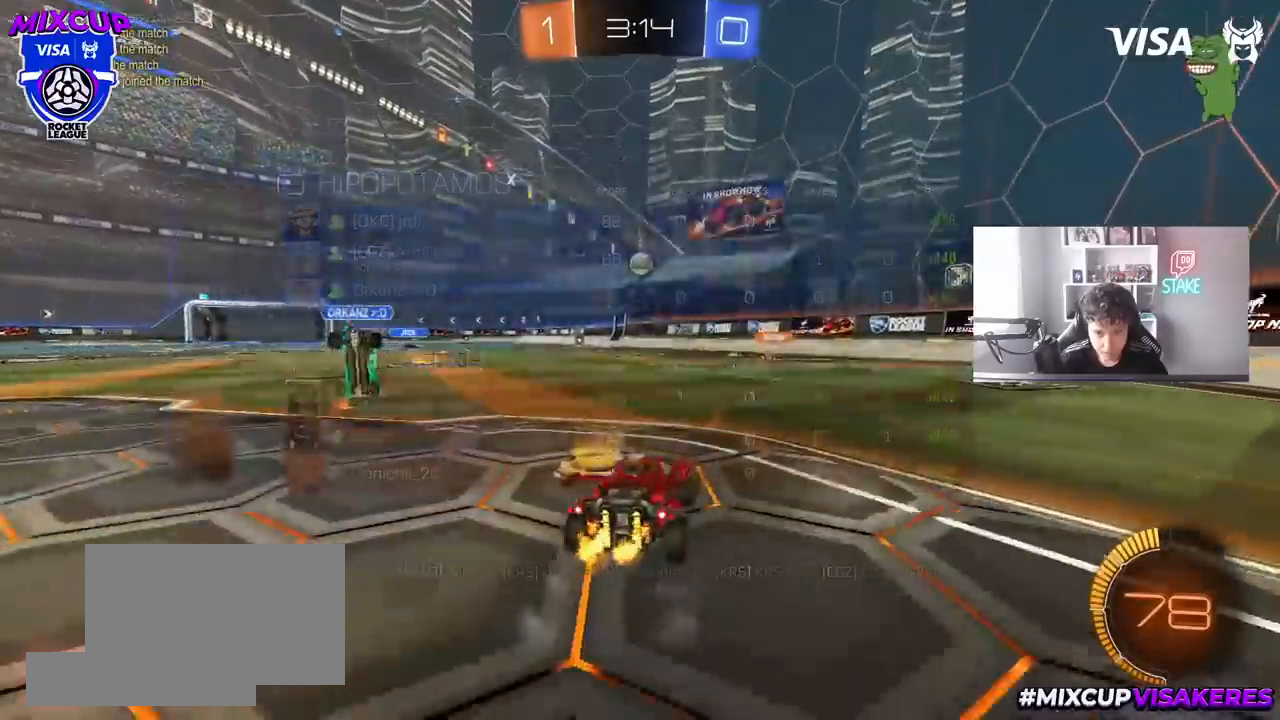
{"keys": ["w"], "mouse": [], "mouse_move": "still", "events": [[250, "d", "up"]]}
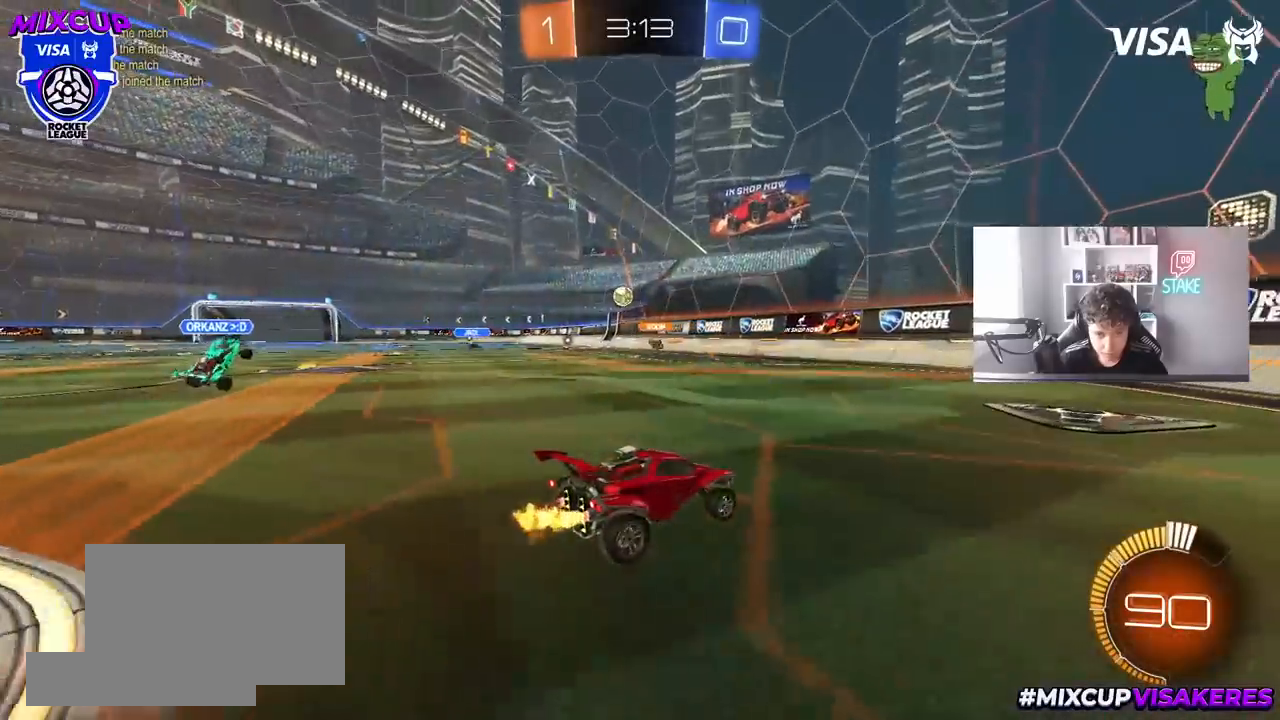
{"keys": ["w"], "mouse": [], "mouse_move": "still", "events": [[33, "a", "down"], [233, "a", "up"]]}
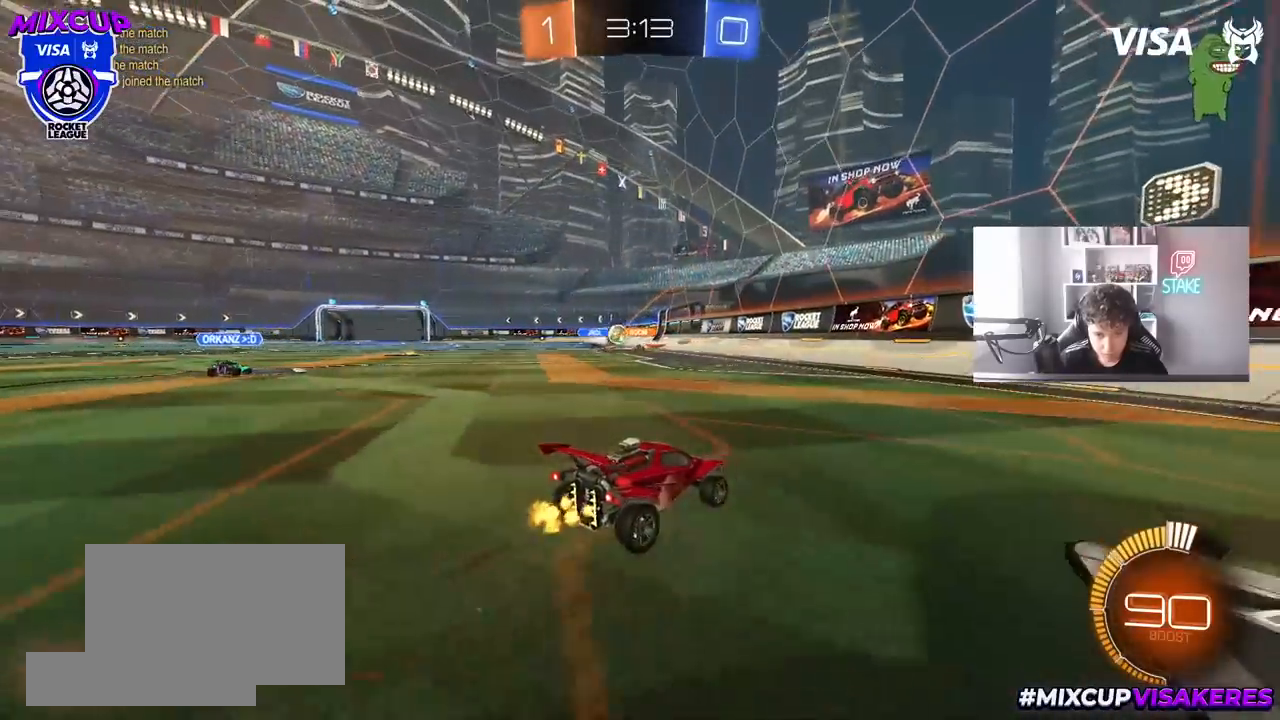
{"keys": ["a", "w"], "mouse": [], "mouse_move": "still", "events": [[50, "a", "down"], [233, "a", "up"], [333, "d", "down"], [383, "a", "down"], [383, "d", "up"]]}
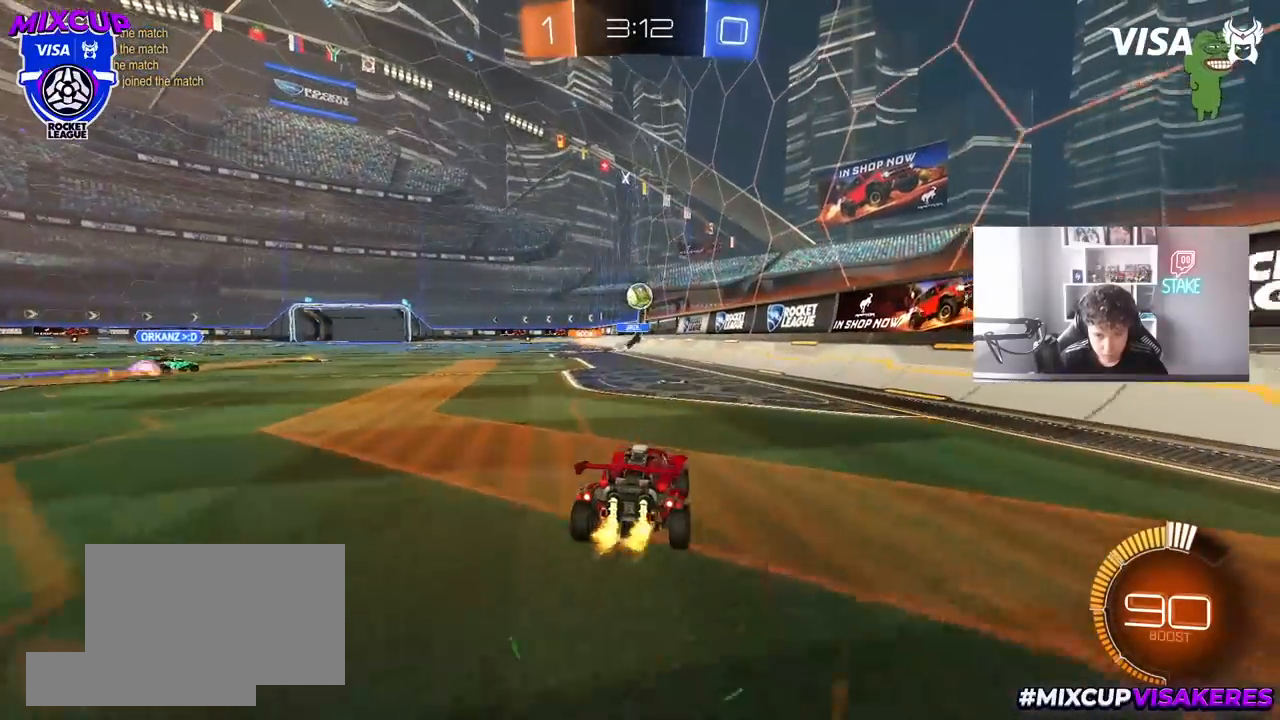
{"keys": [], "mouse": ["left", "right"], "mouse_move": "still", "events": [[167, "w", "up"], [200, "a", "up"], [200, "mouse_right", "down"], [250, "d", "down"], [250, "mouse_left", "down"], [300, "s", "down"], [433, "d", "up"], [433, "mouse_right", "up"], [433, "s", "up"], [500, "mouse_right", "down"]]}
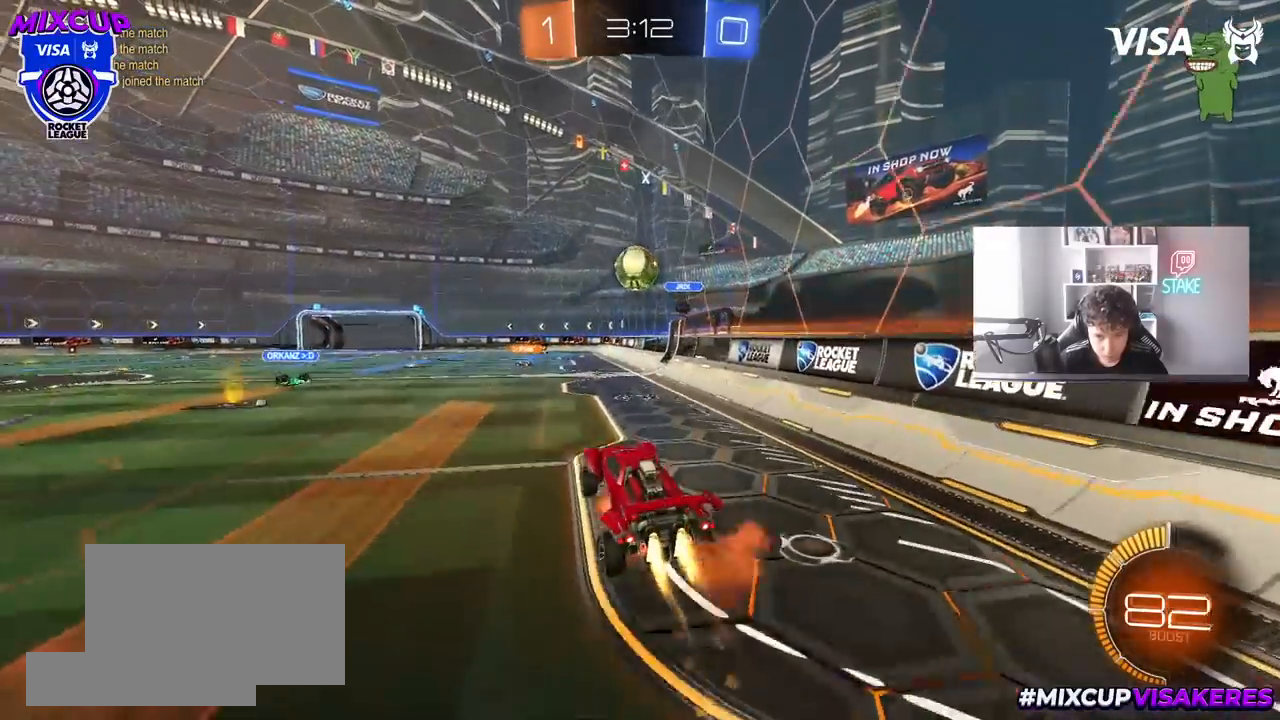
{"keys": ["a", "w"], "mouse": ["left"], "mouse_move": "still", "events": [[83, "d", "down"], [83, "w", "down"], [133, "mouse_right", "up"], [133, "w", "up"], [183, "a", "down"], [183, "d", "up"], [183, "w", "down"], [267, "w", "up"], [367, "d", "down"], [417, "a", "up"], [450, "a", "down"], [450, "w", "down"], [500, "d", "up"]]}
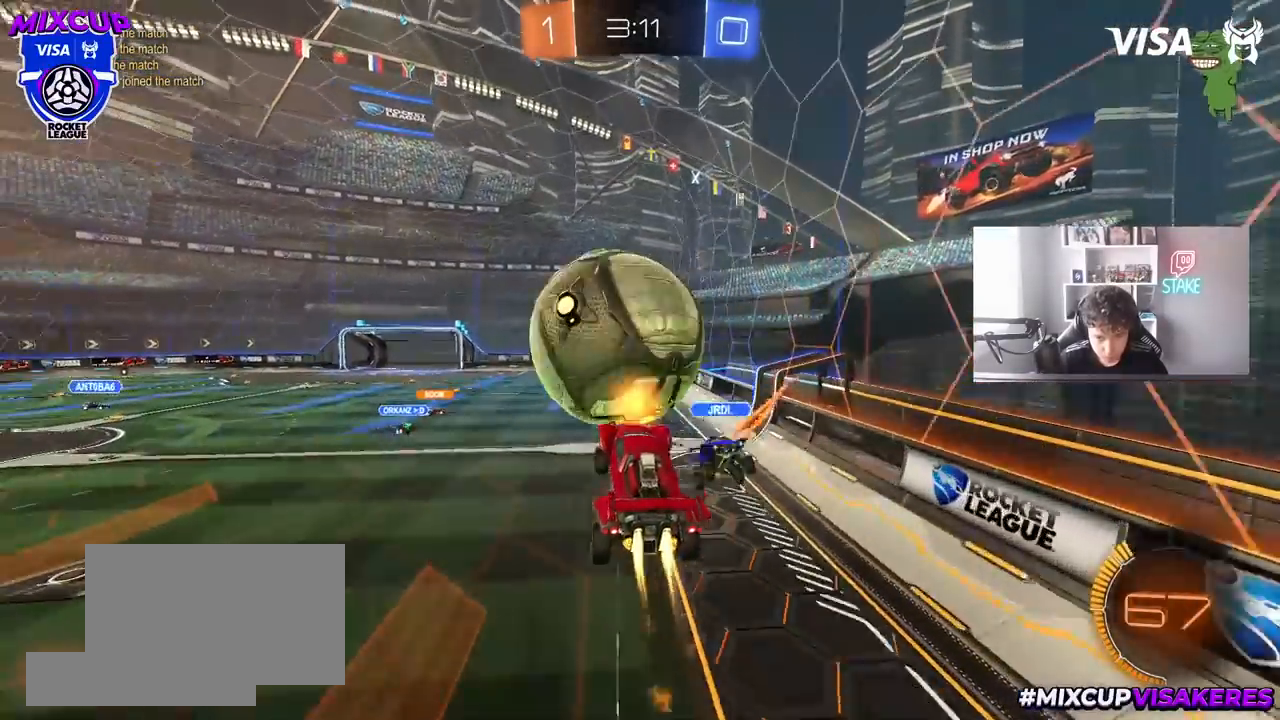
{"keys": ["a", "s"], "mouse": [], "mouse_move": "still", "events": [[50, "shift", "down"], [150, "w", "up"], [283, "s", "down"], [383, "d", "down"], [383, "mouse_left", "up"], [383, "shift", "up"], [433, "a", "up"], [467, "a", "down"], [467, "d", "up"]]}
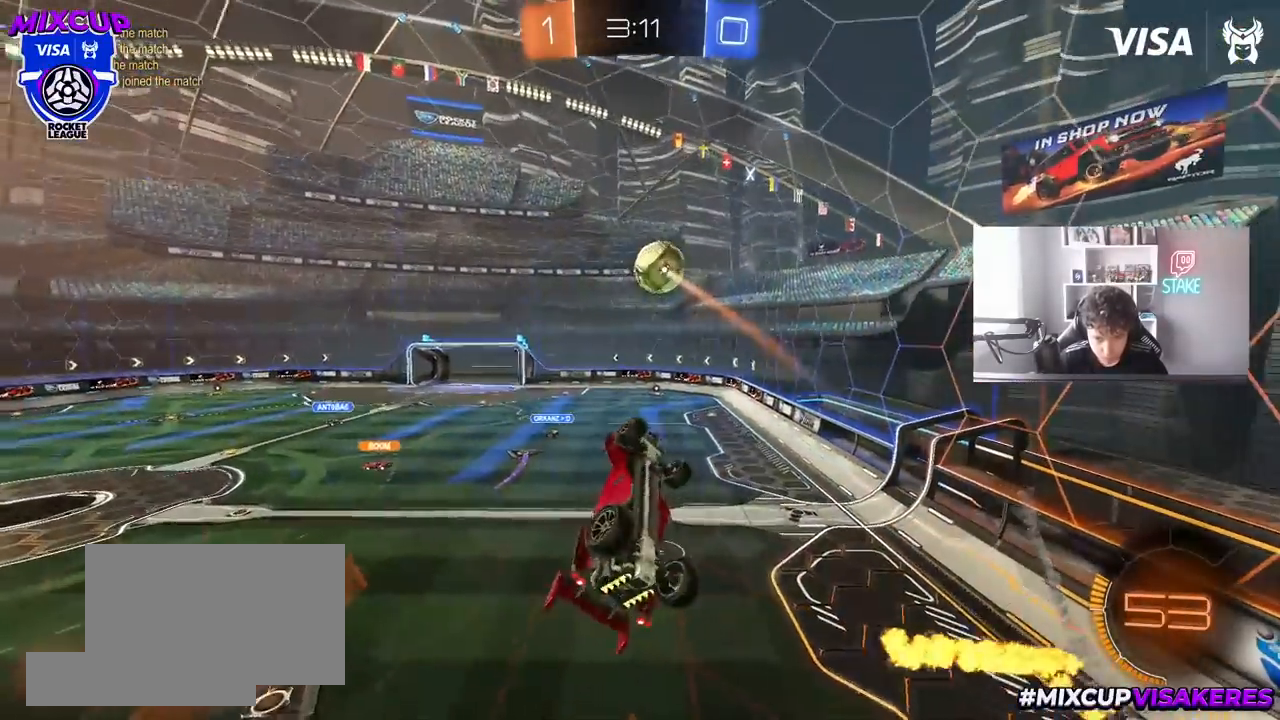
{"keys": ["a", "shift"], "mouse": [], "mouse_move": "still", "events": [[17, "d", "down"], [67, "a", "up"], [167, "a", "down"], [217, "d", "up"], [217, "shift", "down"], [400, "s", "up"]]}
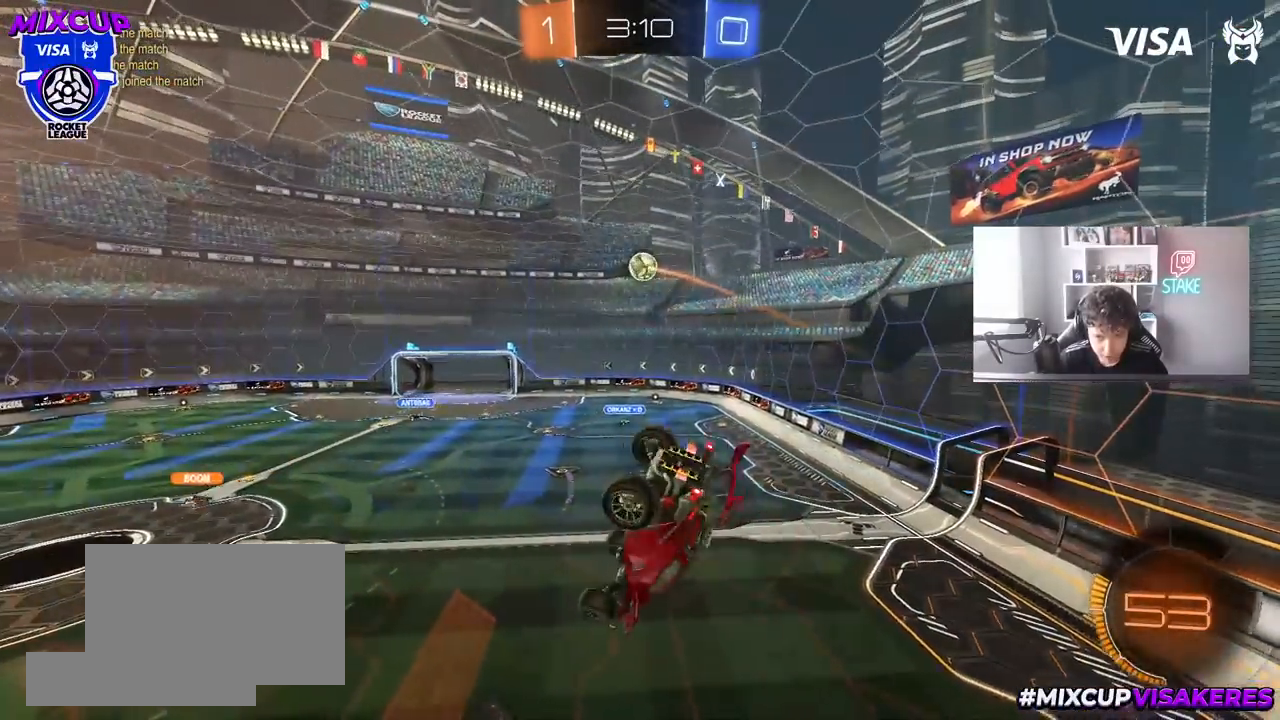
{"keys": [], "mouse": [], "mouse_move": "still", "events": [[33, "mouse_left", "down"], [83, "w", "down"], [183, "w", "up"], [233, "shift", "up"], [317, "a", "up"], [417, "mouse_left", "up"]]}
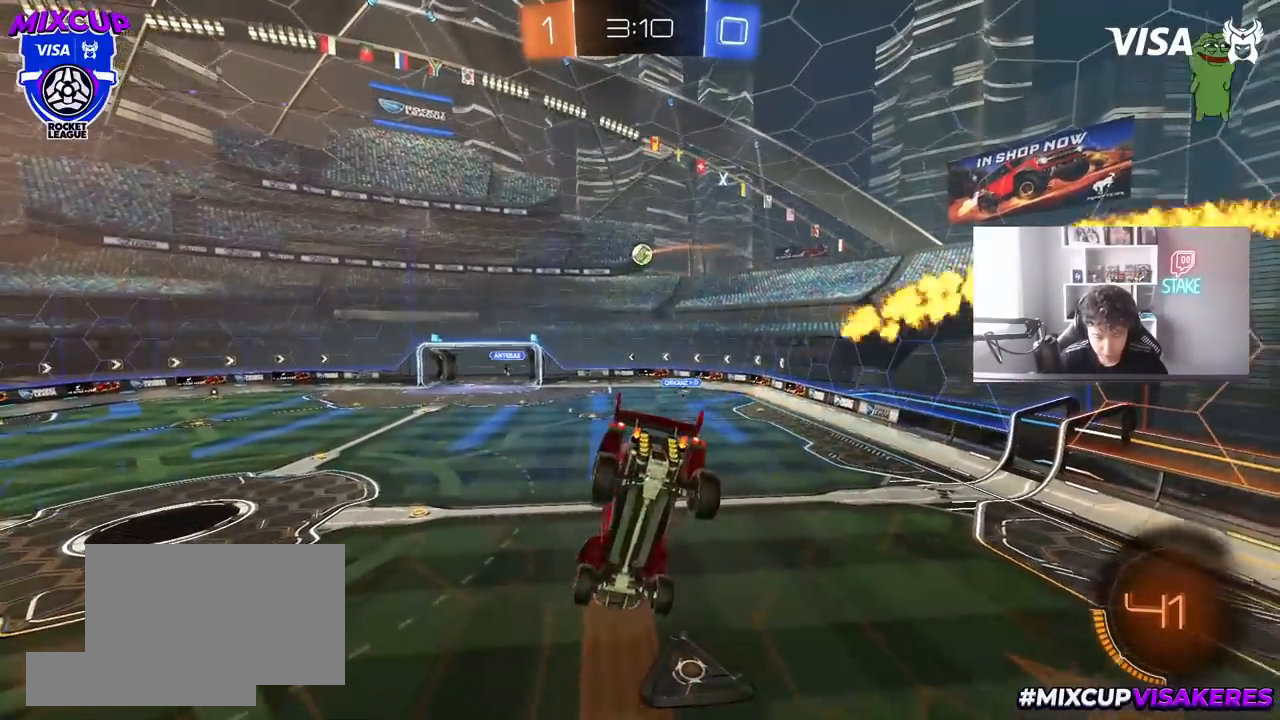
{"keys": [], "mouse": [], "mouse_move": "still", "events": [[50, "a", "down"], [50, "s", "down"], [100, "shift", "down"], [150, "shift", "up"], [200, "a", "up"], [200, "s", "up"], [333, "a", "down"], [383, "s", "down"], [433, "a", "up"], [433, "s", "up"]]}
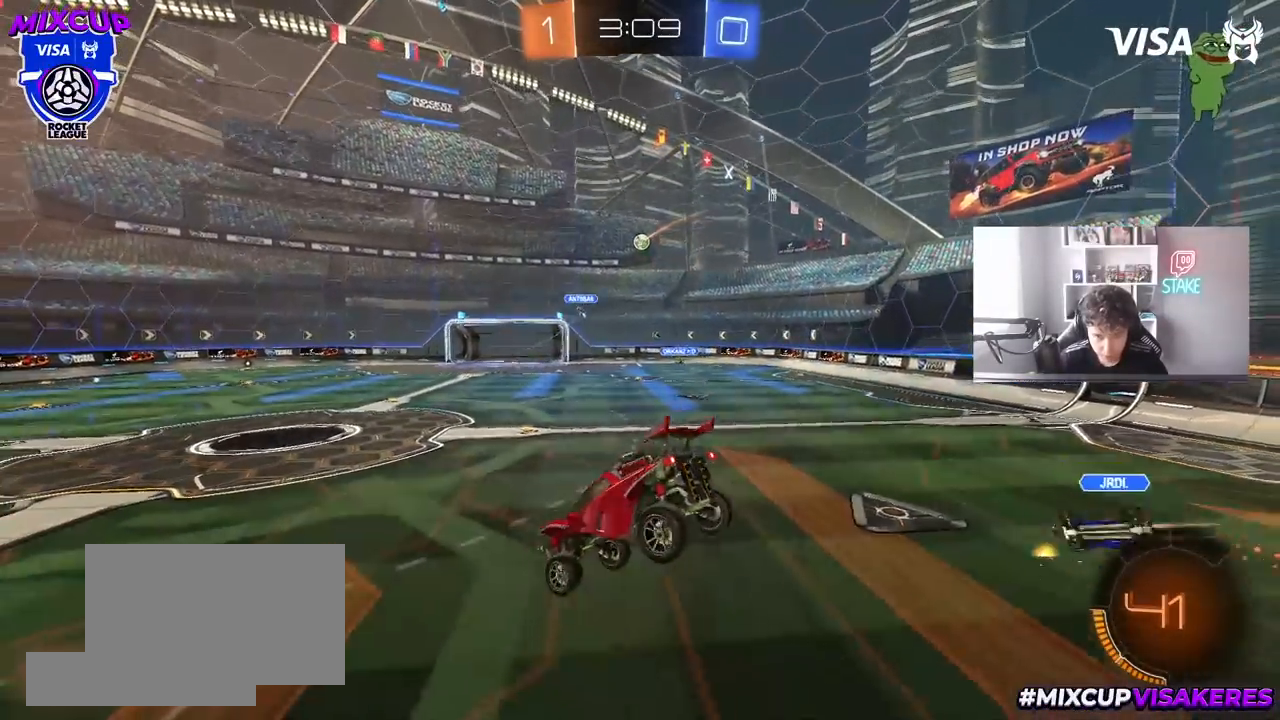
{"keys": ["d", "w"], "mouse": [], "mouse_move": "still", "events": [[250, "d", "down"], [250, "w", "down"]]}
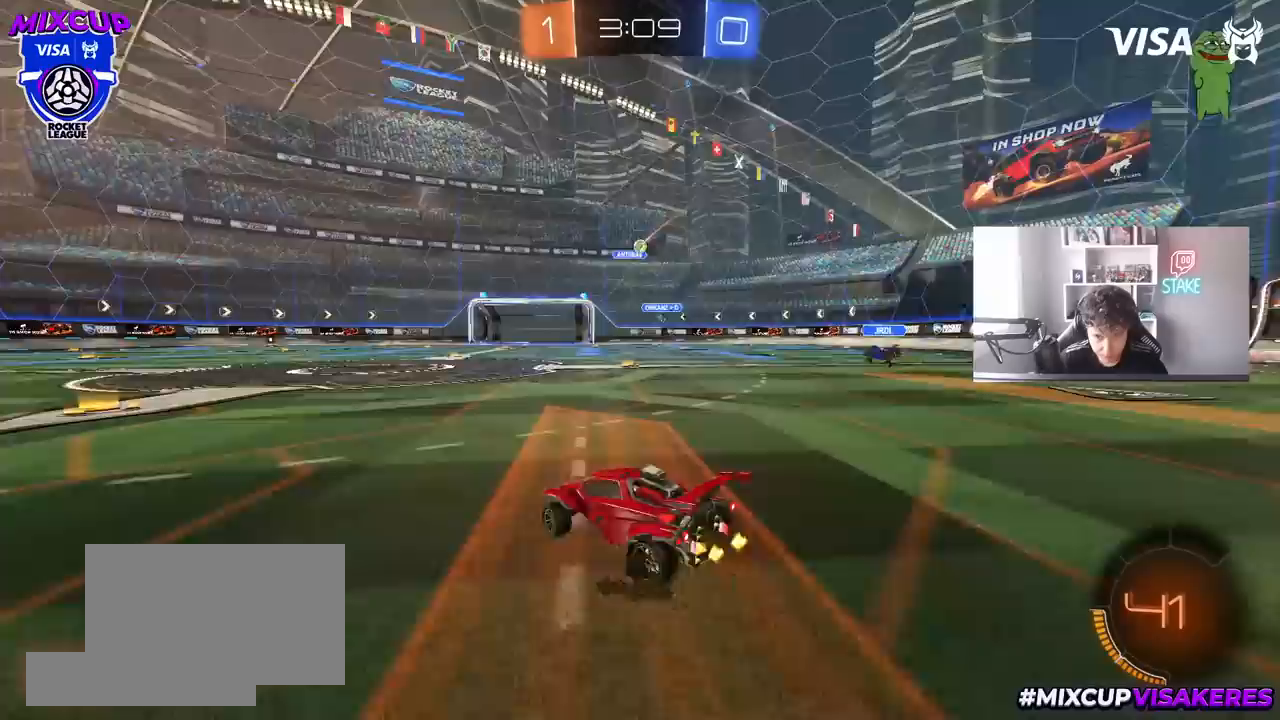
{"keys": ["w"], "mouse": ["left"], "mouse_move": "still", "events": [[317, "d", "up"], [417, "a", "down"], [450, "a", "up"], [500, "mouse_left", "down"]]}
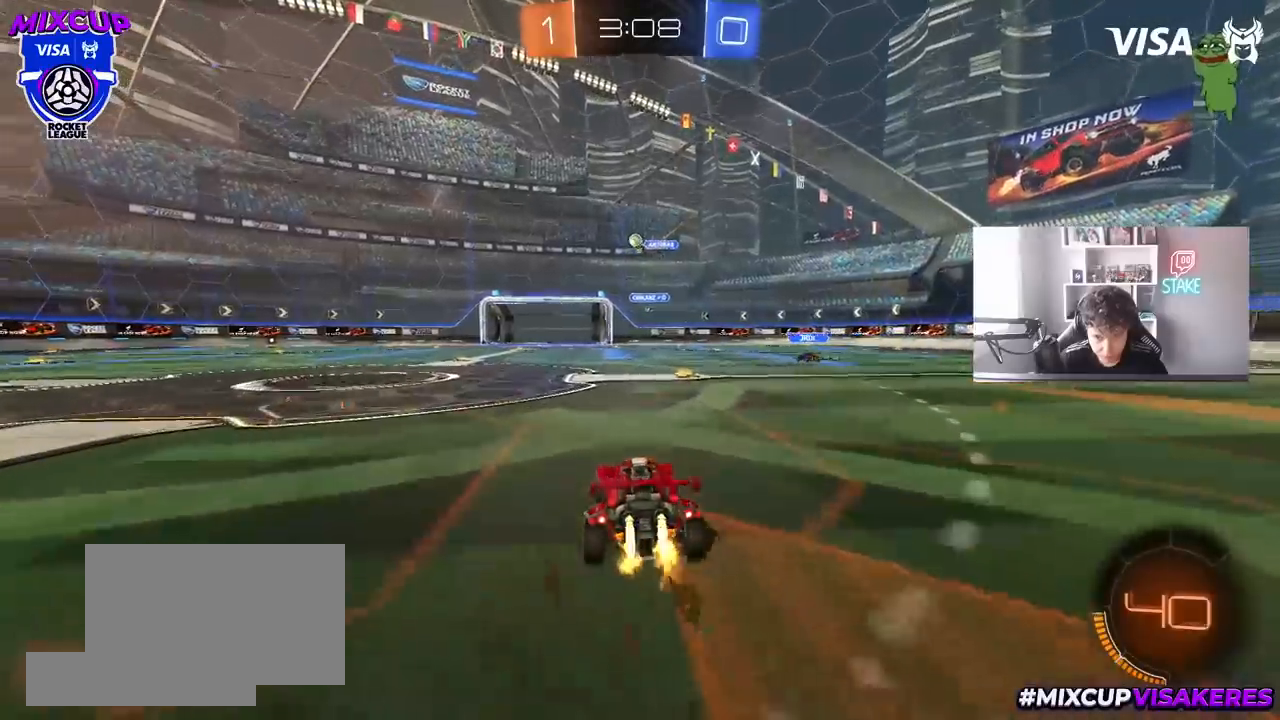
{"keys": ["w"], "mouse": [], "mouse_move": "still", "events": [[100, "a", "down"], [233, "a", "up"], [283, "mouse_left", "up"]]}